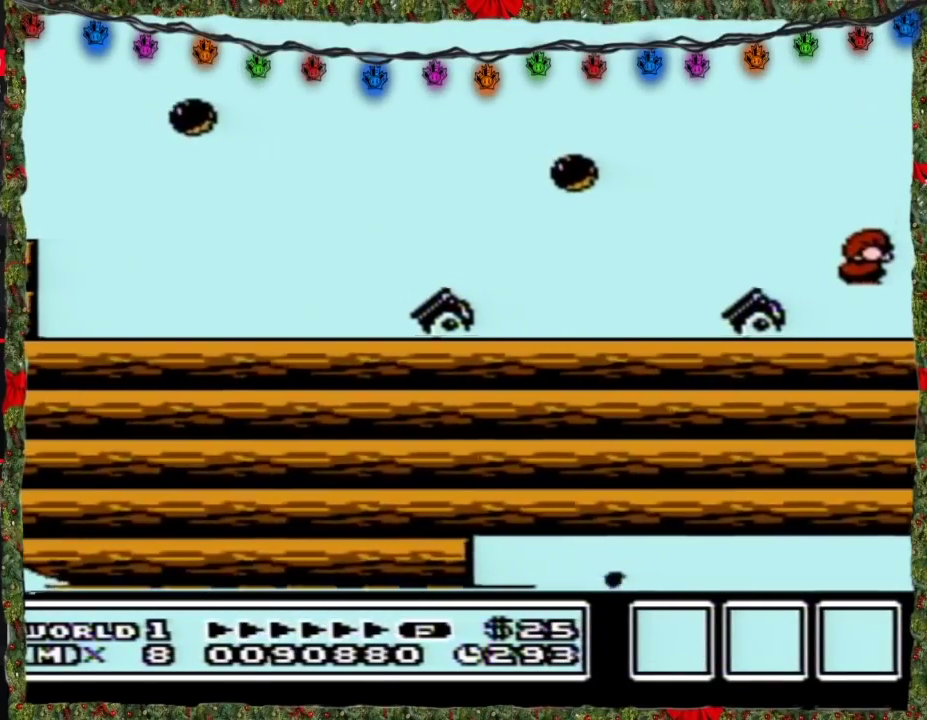
Gameplay with a controller (Nintendo layout); each line is a JSON object with the inputs held at the frame after it. "events" lists button and stick changes between this image and that frame as [ms after this image, input, new state], when the widget could be followed in between. Not read: L3 R3.
{"buttons": ["A", "B", "DPAD_DOWN"], "events": [[83, "B", "down"], [400, "A", "down"], [400, "DPAD_DOWN", "down"], [400, "DPAD_RIGHT", "up"]]}
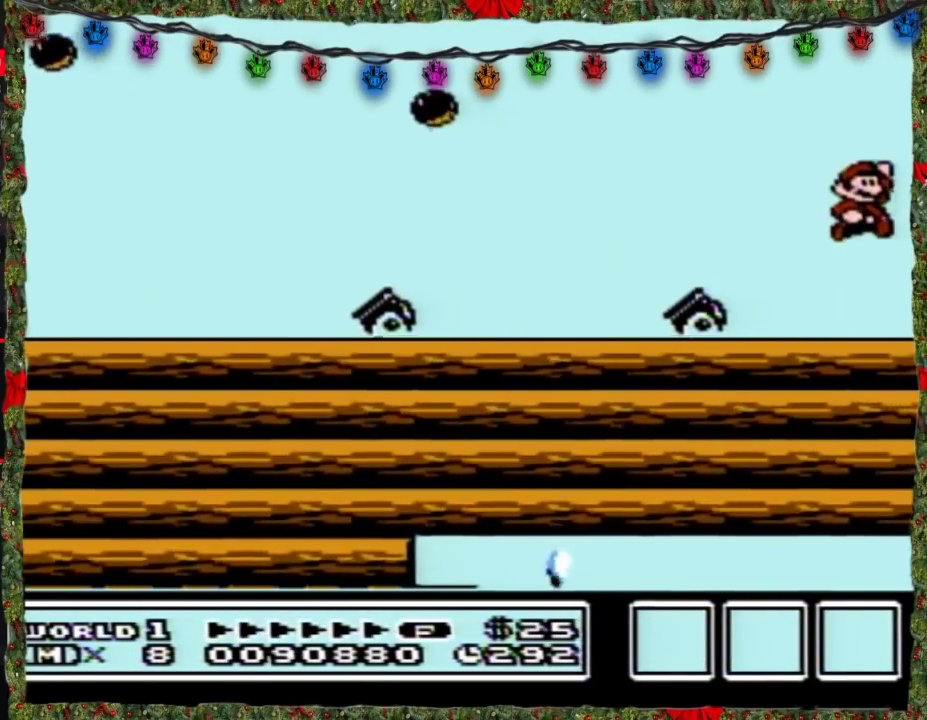
{"buttons": ["B", "DPAD_RIGHT"], "events": [[17, "DPAD_DOWN", "up"], [150, "A", "up"], [150, "B", "up"], [483, "B", "down"], [483, "DPAD_RIGHT", "down"]]}
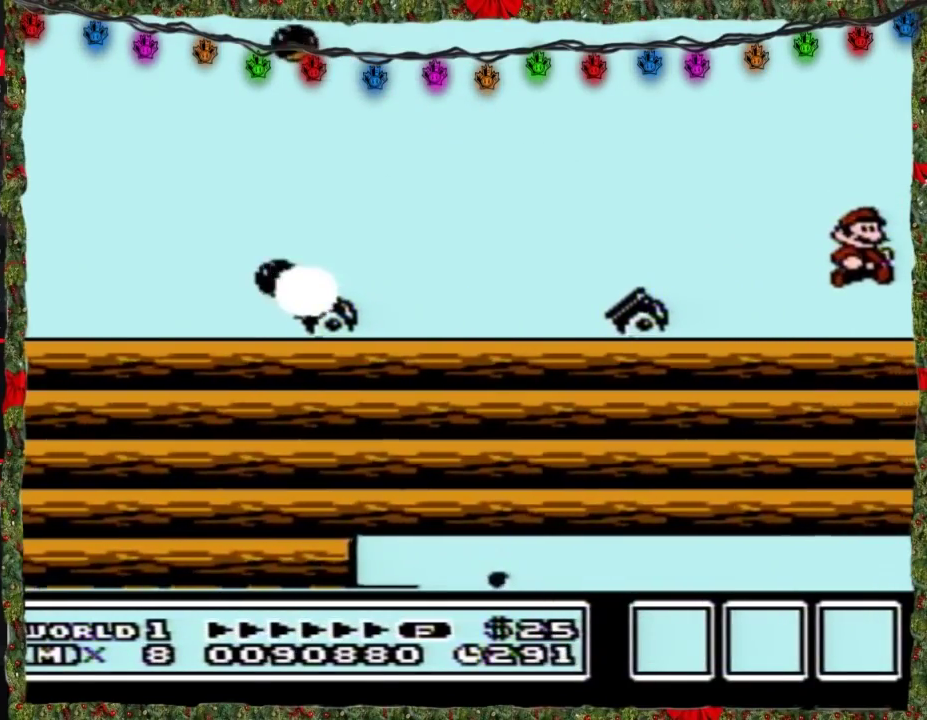
{"buttons": ["A", "B", "DPAD_RIGHT"], "events": [[333, "A", "down"]]}
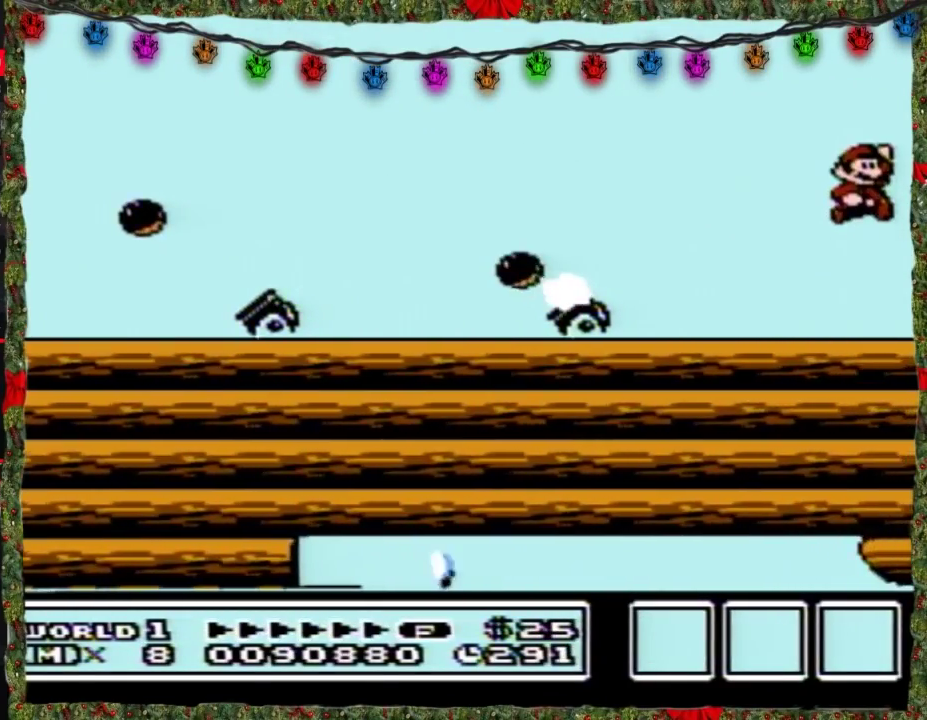
{"buttons": ["DPAD_RIGHT"], "events": [[267, "A", "up"], [267, "B", "up"]]}
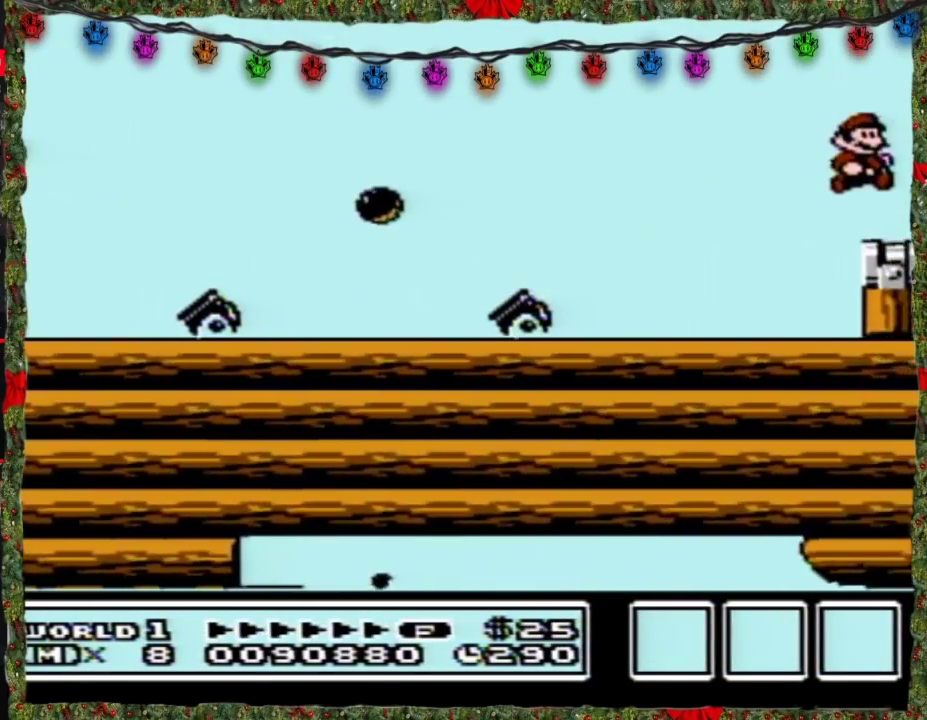
{"buttons": [], "events": [[233, "DPAD_RIGHT", "up"]]}
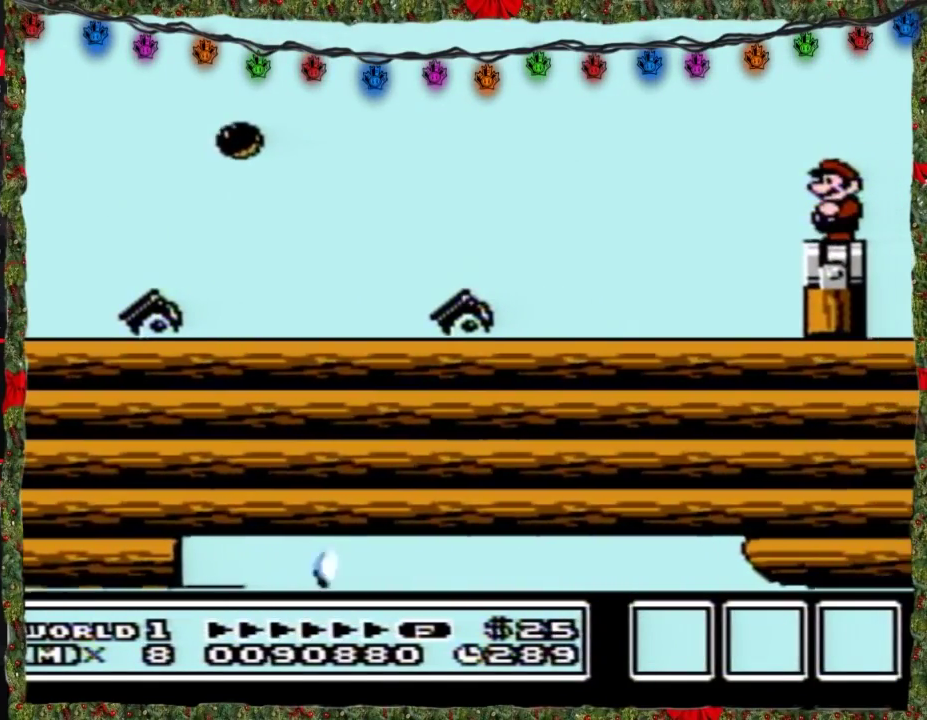
{"buttons": [], "events": []}
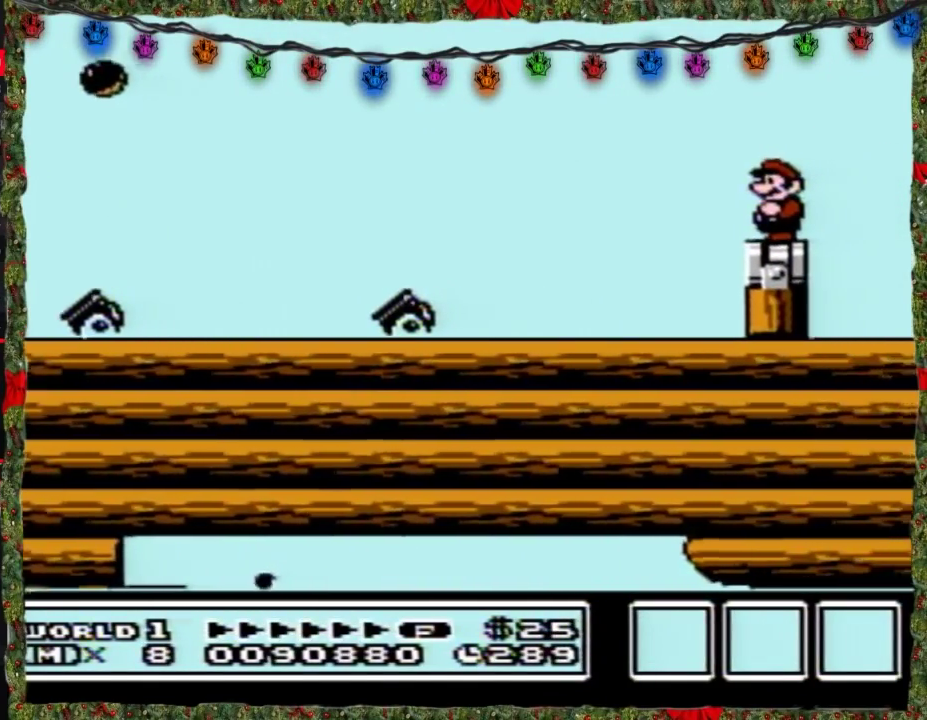
{"buttons": ["DPAD_DOWN"], "events": [[300, "DPAD_DOWN", "down"], [417, "DPAD_DOWN", "up"], [483, "DPAD_DOWN", "down"]]}
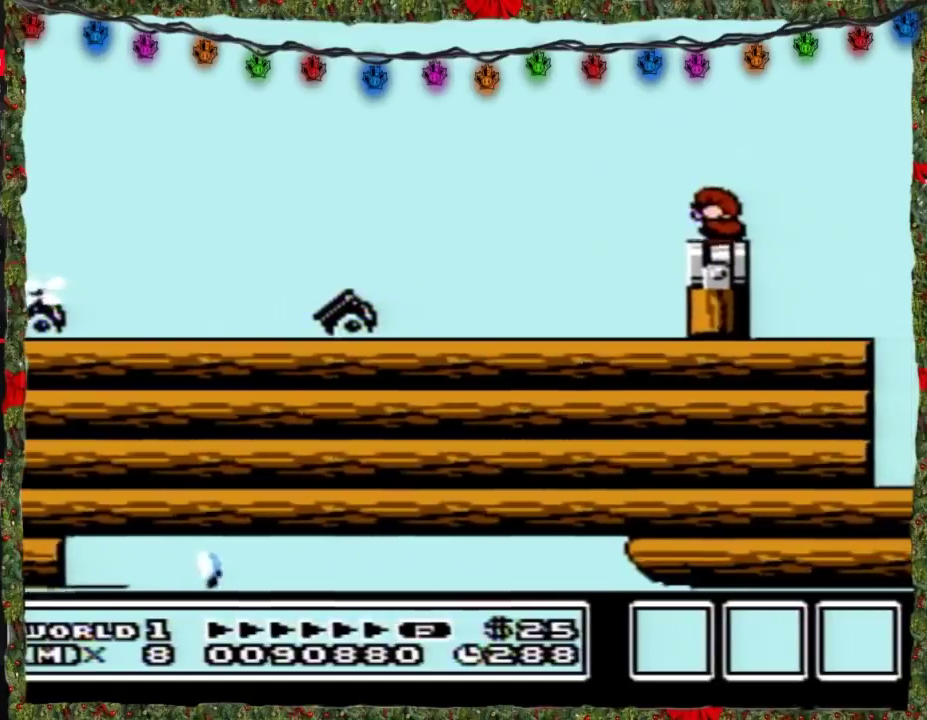
{"buttons": ["DPAD_LEFT"], "events": [[117, "DPAD_DOWN", "up"], [167, "DPAD_DOWN", "down"], [300, "DPAD_DOWN", "up"], [450, "DPAD_LEFT", "down"]]}
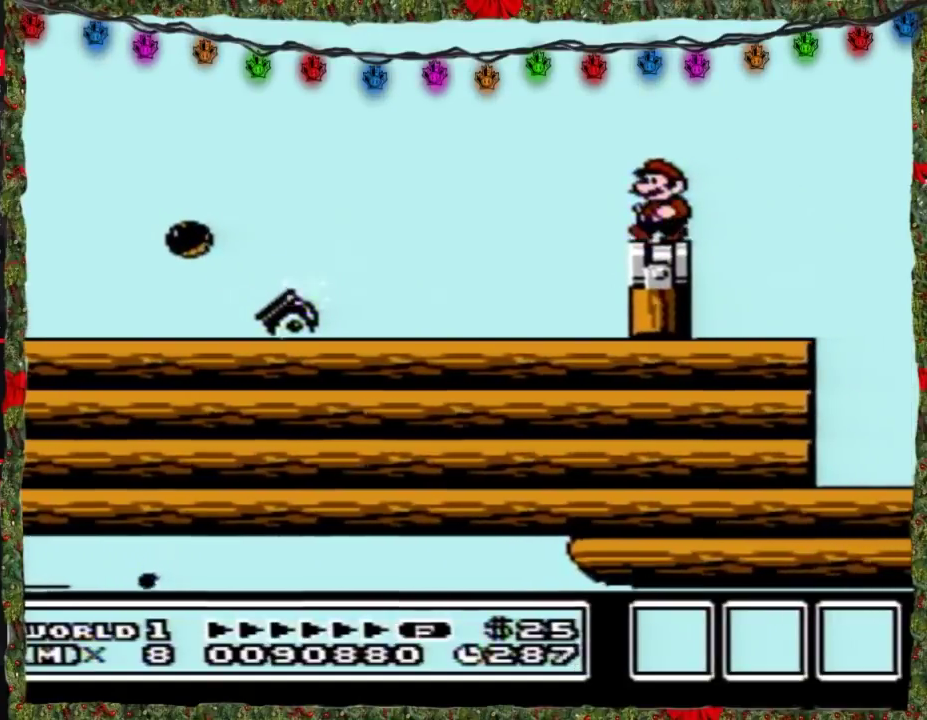
{"buttons": [], "events": [[50, "DPAD_LEFT", "up"], [150, "DPAD_DOWN", "down"], [267, "DPAD_DOWN", "up"], [367, "DPAD_DOWN", "down"], [450, "DPAD_DOWN", "up"]]}
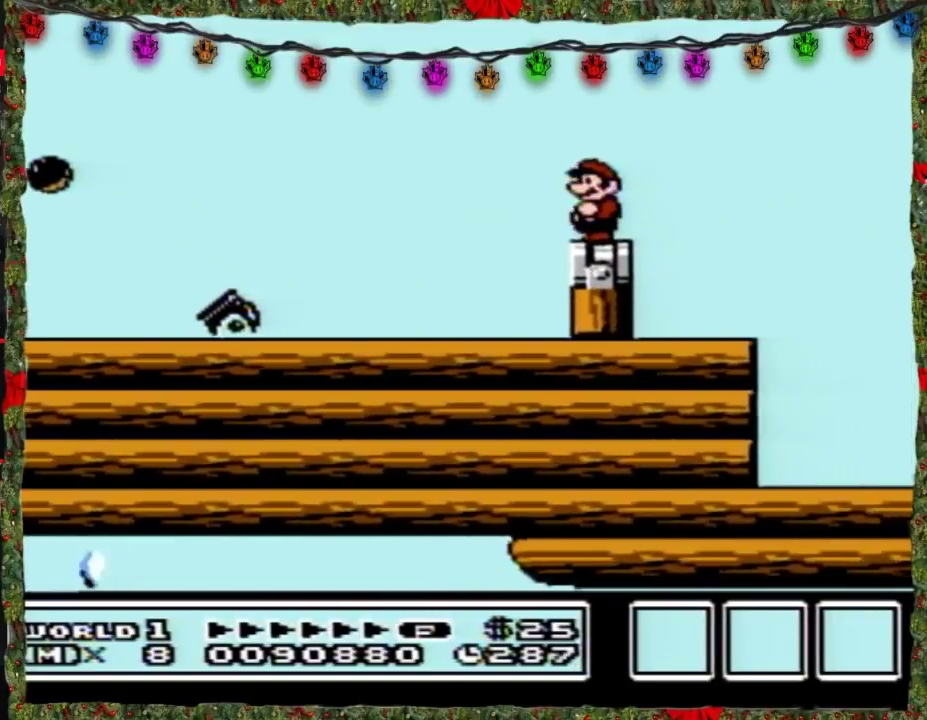
{"buttons": ["DPAD_DOWN"], "events": [[50, "DPAD_DOWN", "down"], [167, "DPAD_DOWN", "up"], [233, "DPAD_DOWN", "down"], [400, "DPAD_DOWN", "up"], [467, "DPAD_DOWN", "down"]]}
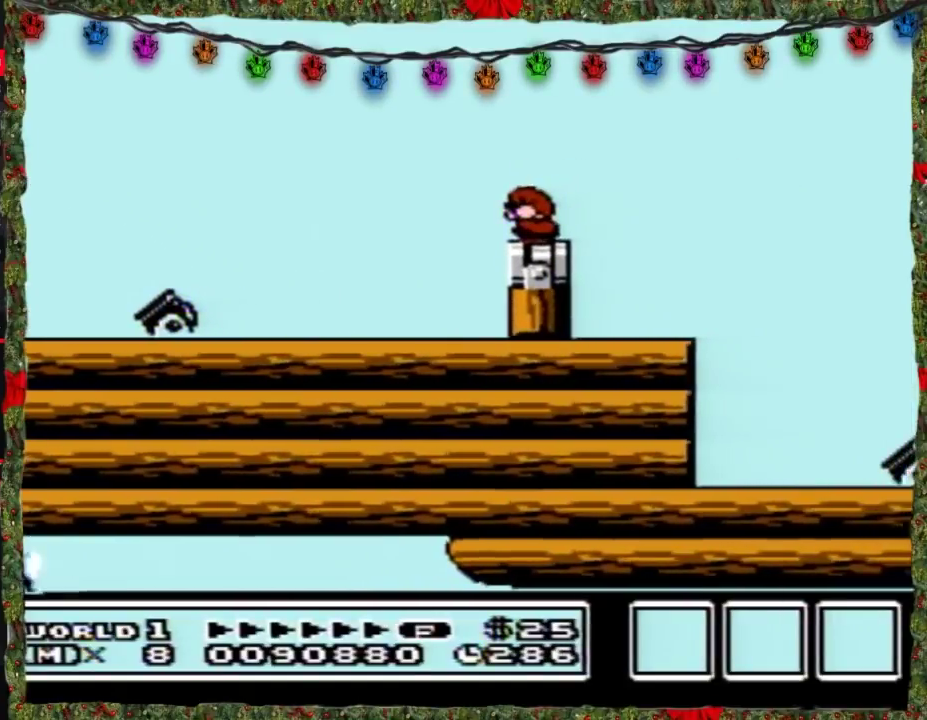
{"buttons": ["B", "DPAD_RIGHT"], "events": [[50, "B", "down"], [83, "DPAD_DOWN", "up"], [450, "DPAD_RIGHT", "down"]]}
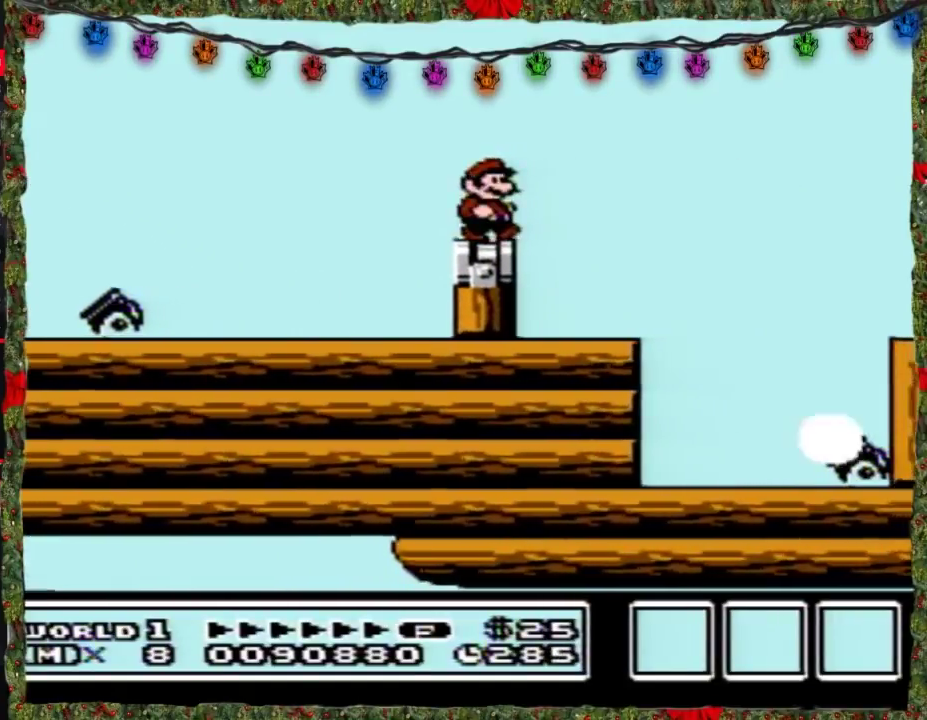
{"buttons": ["B", "DPAD_RIGHT"], "events": [[117, "A", "down"], [467, "A", "up"]]}
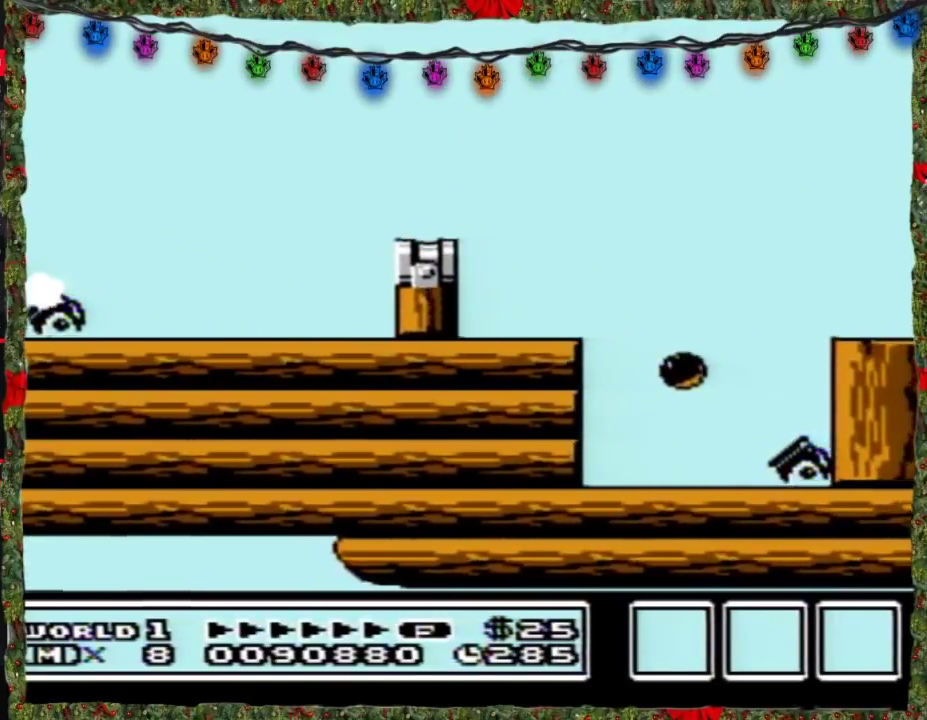
{"buttons": ["DPAD_RIGHT"], "events": [[133, "B", "up"]]}
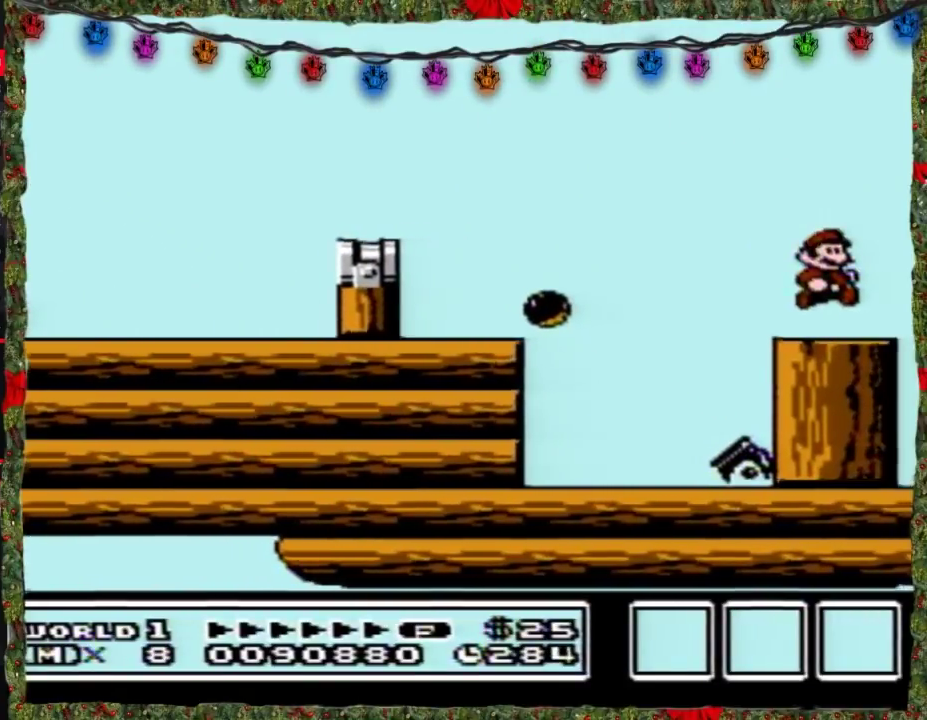
{"buttons": ["DPAD_RIGHT"], "events": []}
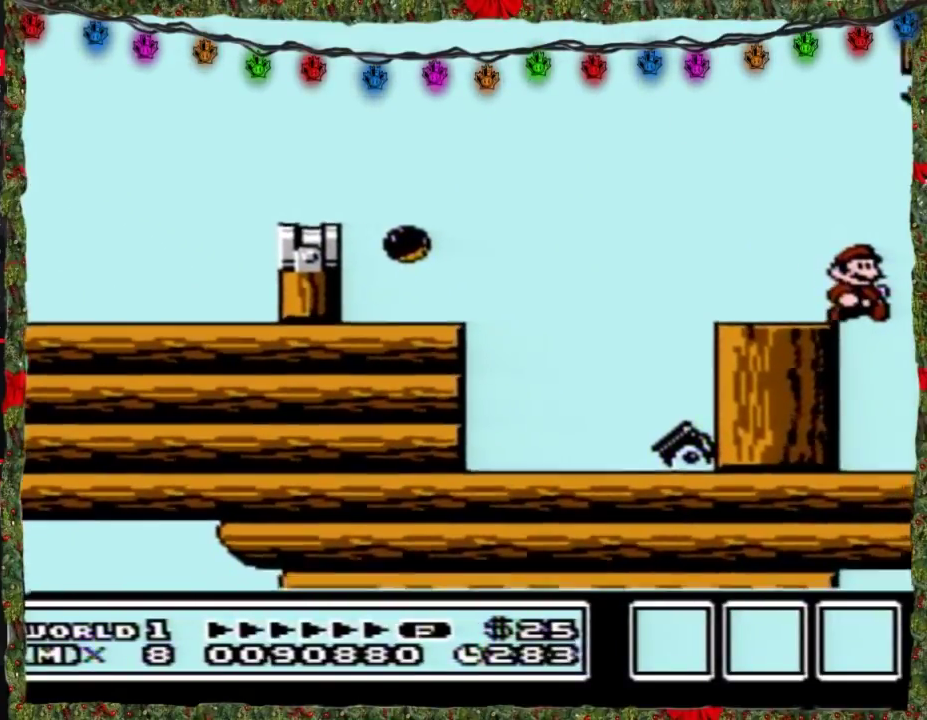
{"buttons": ["DPAD_RIGHT"], "events": []}
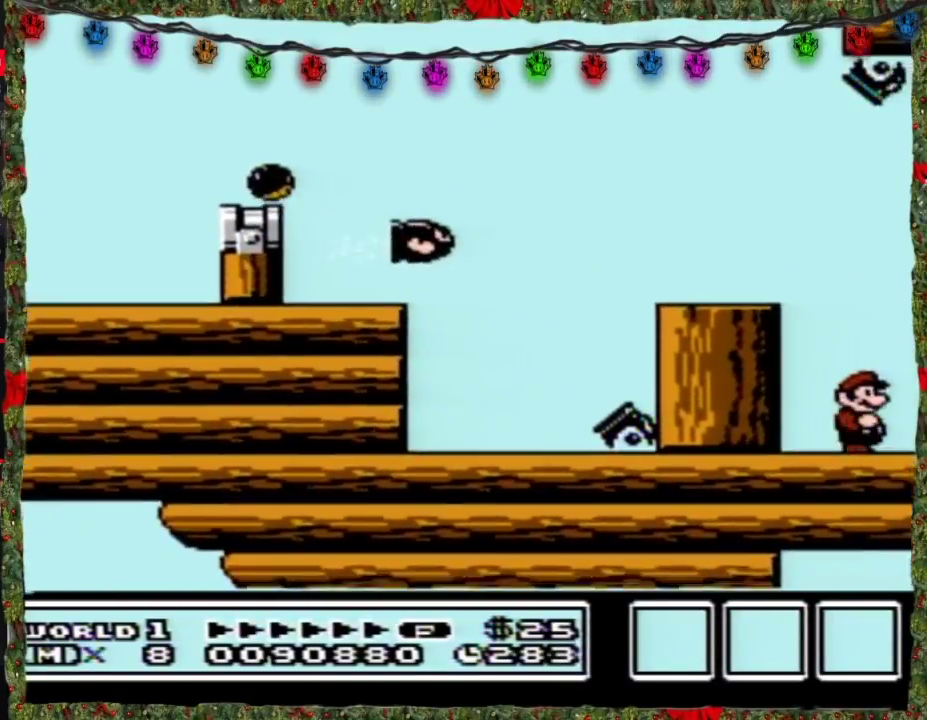
{"buttons": ["DPAD_RIGHT"], "events": []}
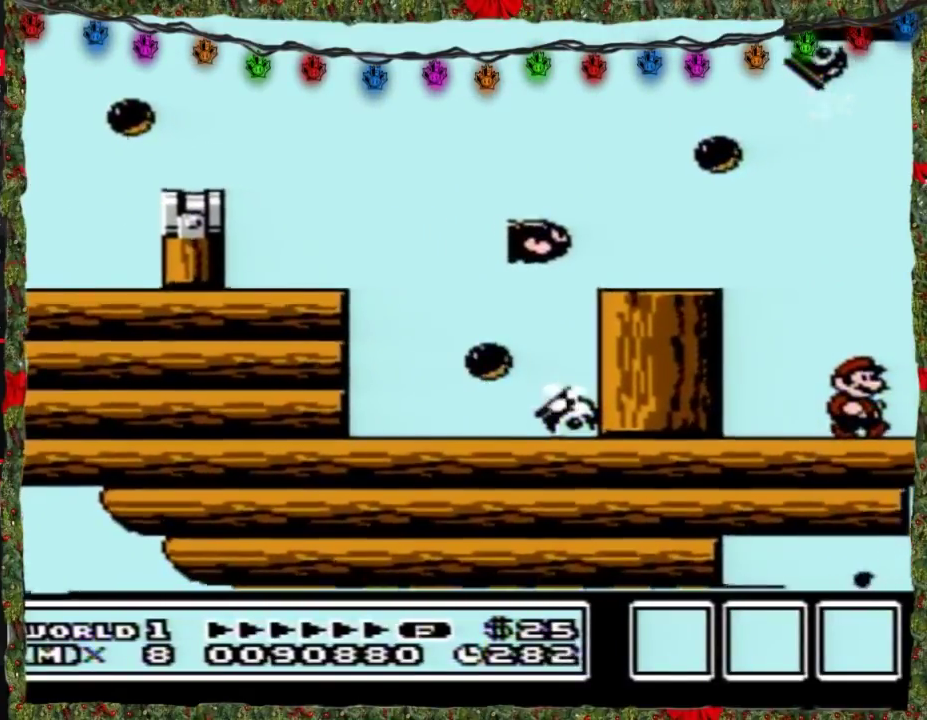
{"buttons": ["B", "DPAD_RIGHT"], "events": [[17, "B", "down"], [50, "B", "up"], [333, "B", "down"], [367, "B", "up"], [483, "B", "down"]]}
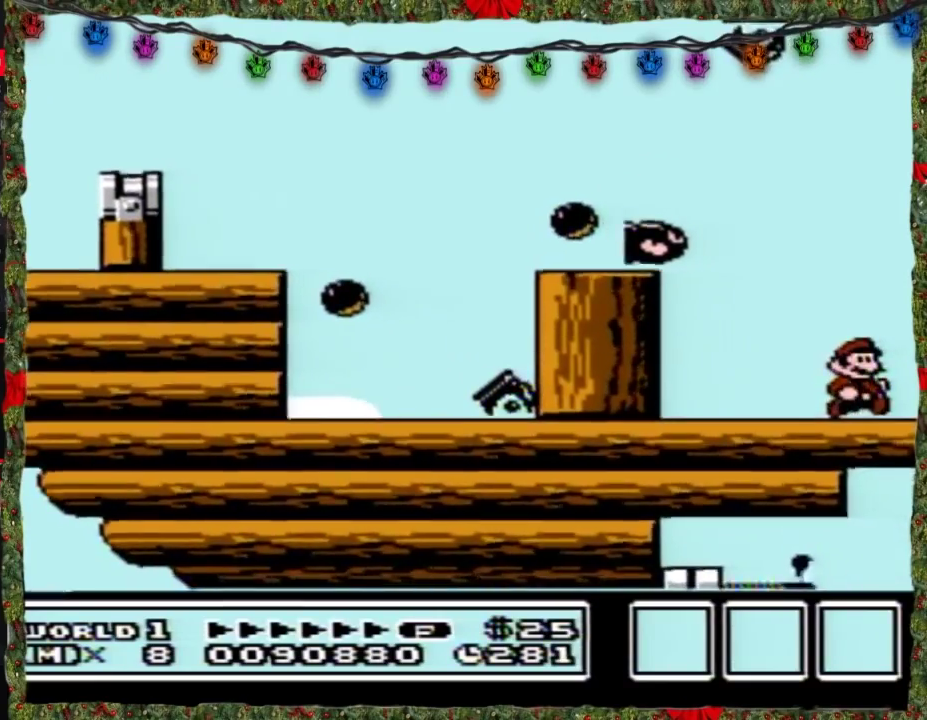
{"buttons": ["DPAD_RIGHT"], "events": [[17, "B", "up"], [133, "B", "down"], [167, "B", "up"]]}
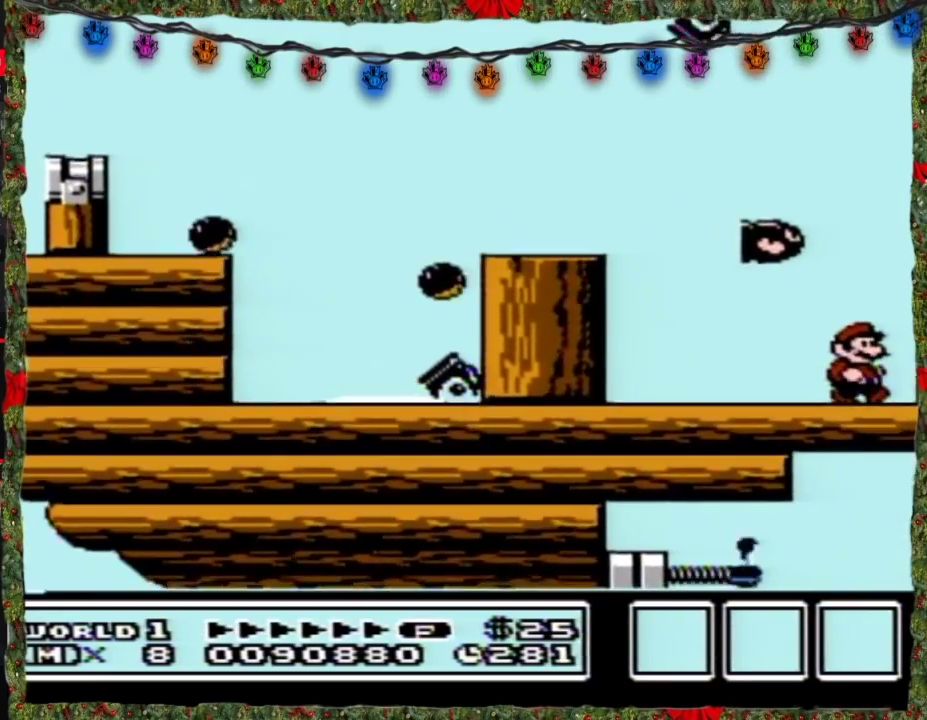
{"buttons": ["B"], "events": [[167, "B", "down"], [400, "DPAD_RIGHT", "up"]]}
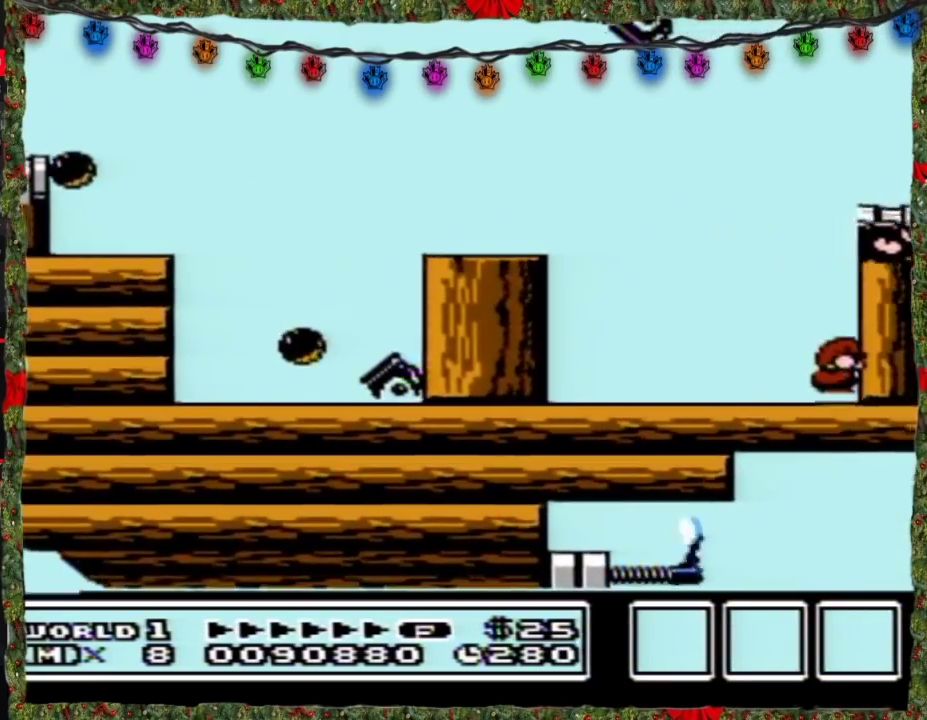
{"buttons": ["DPAD_RIGHT"], "events": [[17, "A", "down"], [17, "DPAD_DOWN", "down"], [83, "DPAD_DOWN", "up"], [300, "DPAD_RIGHT", "down"], [383, "A", "up"], [417, "B", "up"]]}
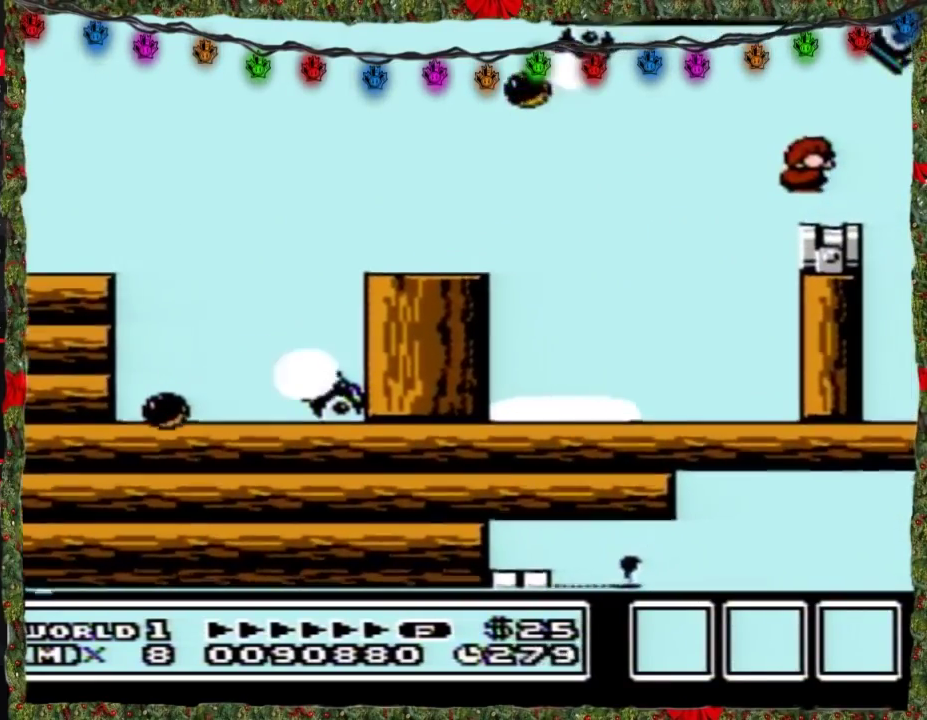
{"buttons": [], "events": [[400, "DPAD_RIGHT", "up"]]}
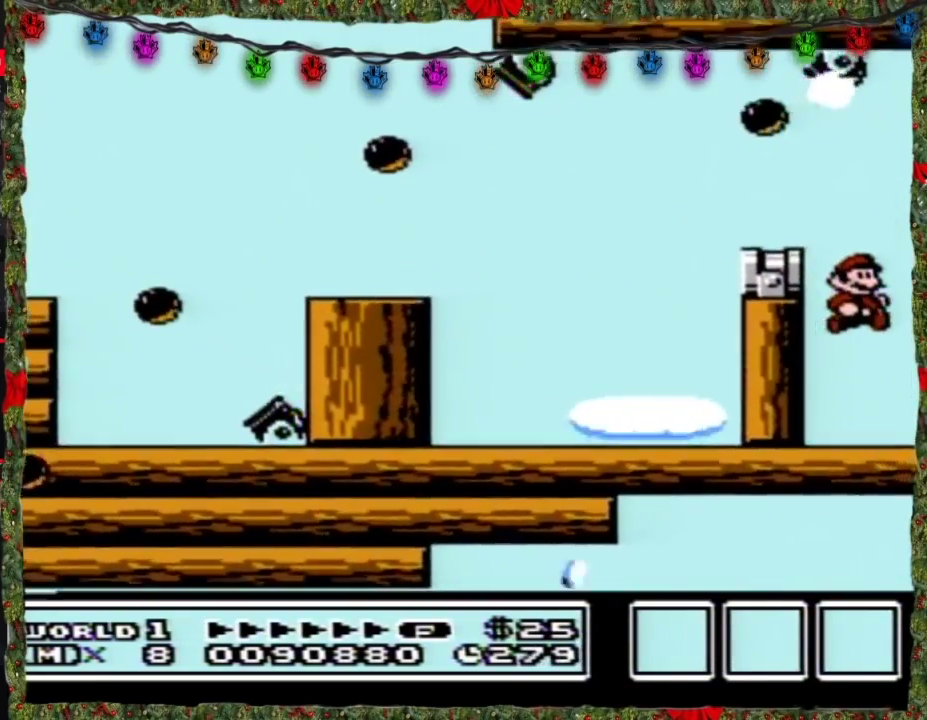
{"buttons": ["DPAD_RIGHT"], "events": [[133, "DPAD_RIGHT", "down"]]}
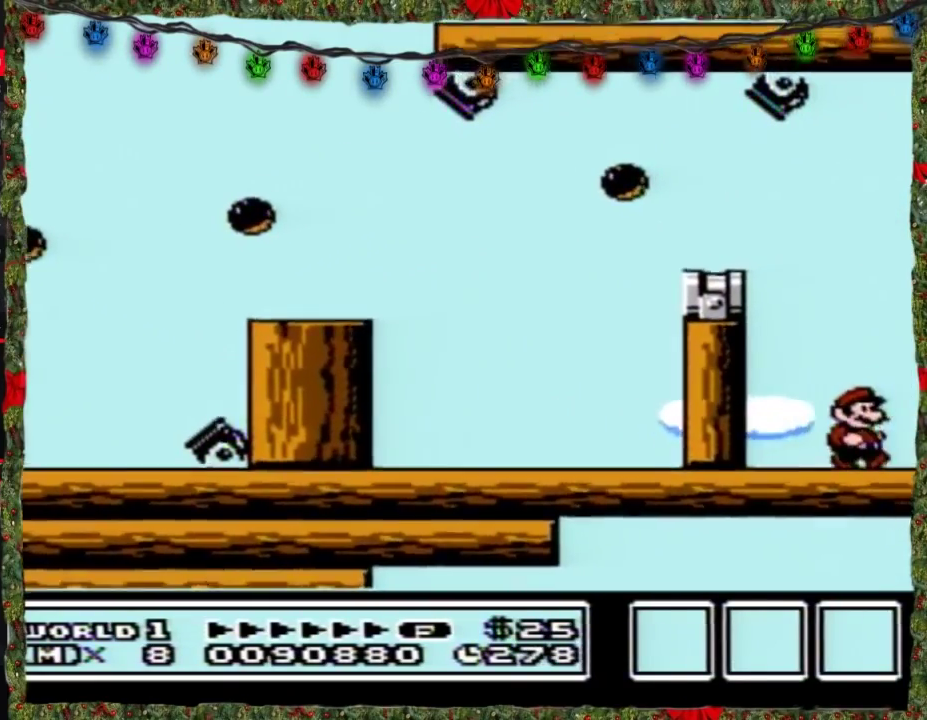
{"buttons": ["DPAD_RIGHT"], "events": [[150, "B", "down"], [200, "B", "up"], [400, "B", "down"], [450, "B", "up"]]}
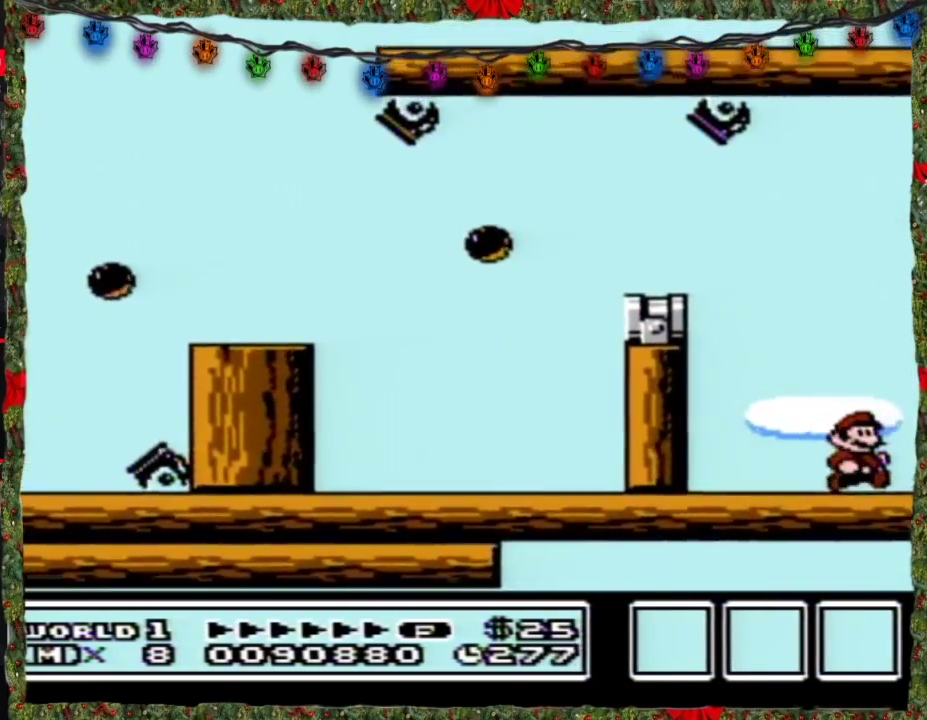
{"buttons": ["DPAD_RIGHT"], "events": [[33, "B", "down"], [83, "B", "up"]]}
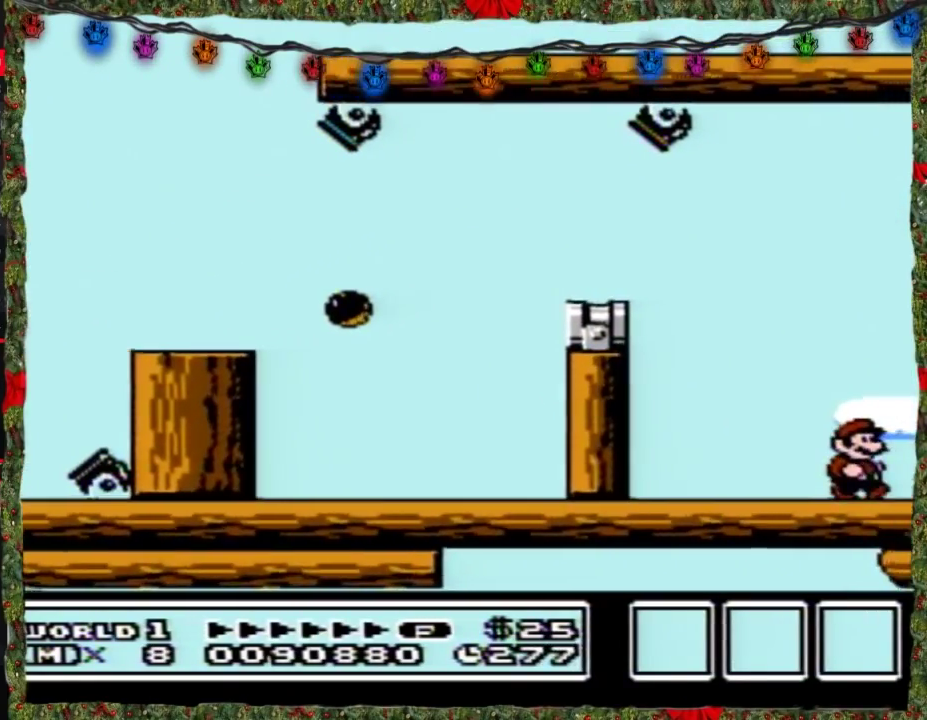
{"buttons": ["B", "DPAD_RIGHT"], "events": [[367, "B", "down"], [417, "B", "up"], [483, "B", "down"]]}
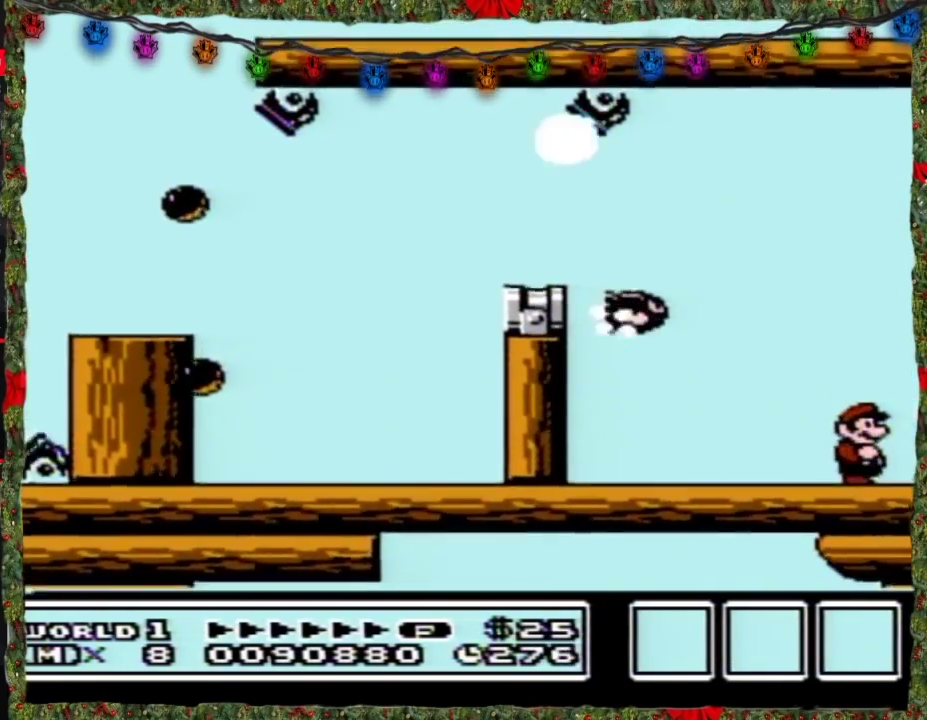
{"buttons": ["DPAD_RIGHT"], "events": [[50, "B", "up"], [117, "B", "down"], [167, "B", "up"]]}